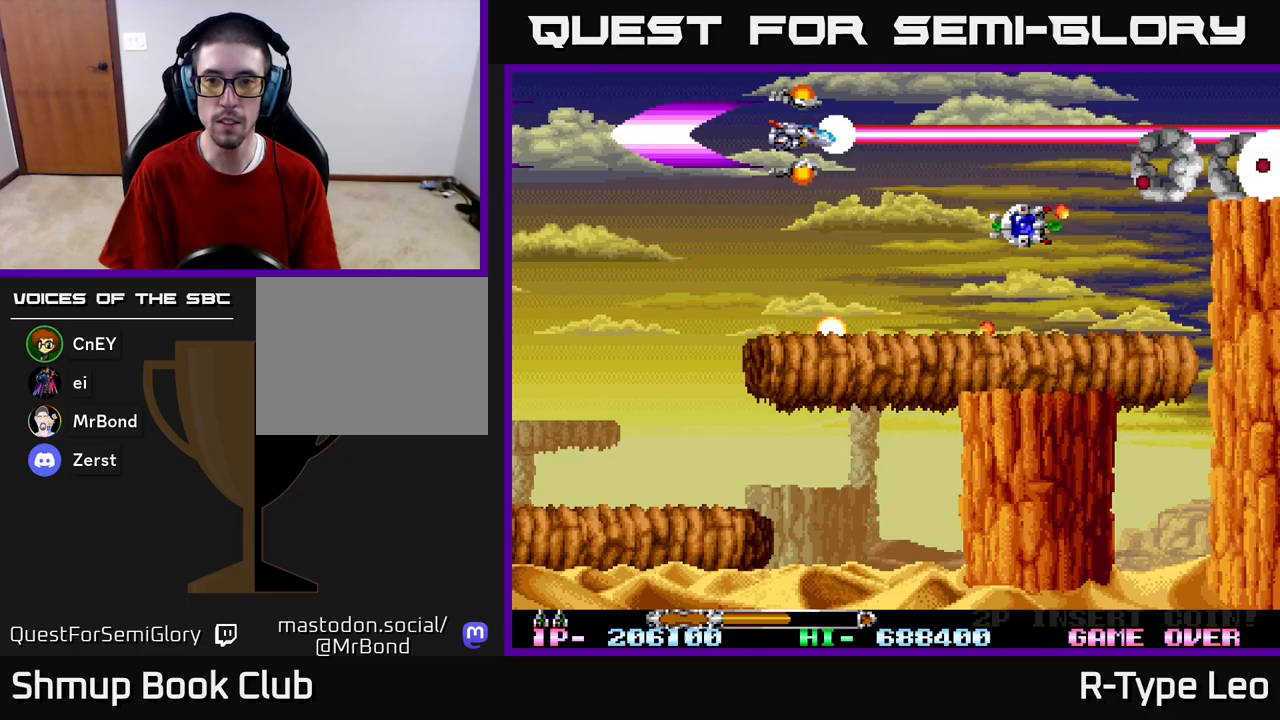
Gameplay with a controller (Xbox layout); each line is a JSON object with the inputs held at the frame after it. "events" lists button and stick changes between this image and that frame as [ms after this image, input, new state], when the widget could be followed in between.
{"buttons": ["R2"], "left_stick": "center", "right_stick": "center", "events": []}
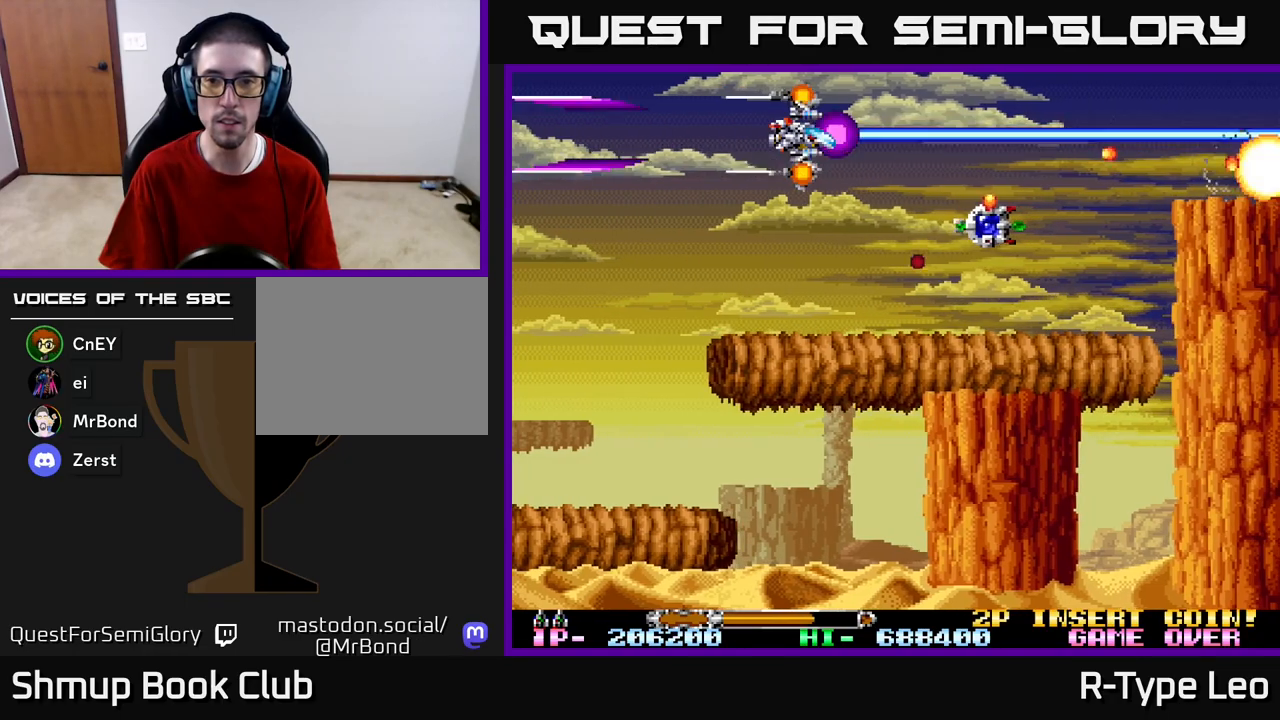
{"buttons": ["R2"], "left_stick": "center", "right_stick": "center", "events": []}
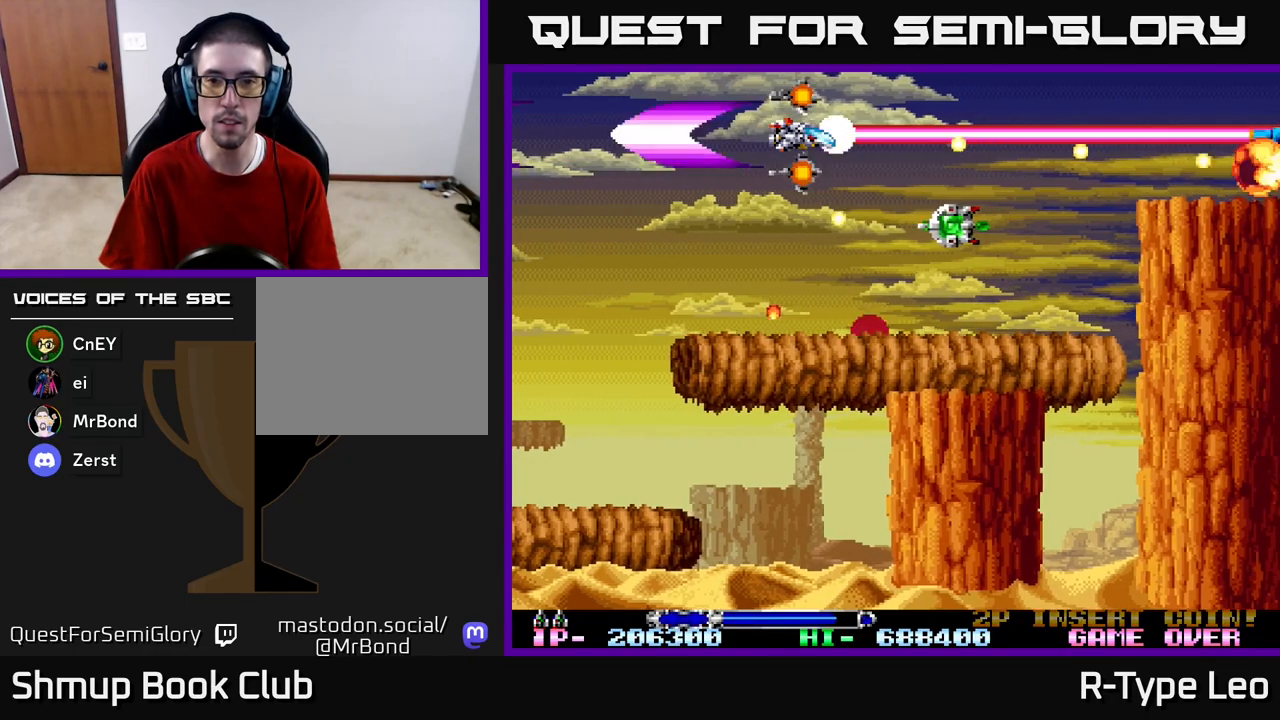
{"buttons": ["R2"], "left_stick": "center", "right_stick": "center", "events": [[200, "DPAD_DOWN", "down"], [400, "DPAD_DOWN", "up"]]}
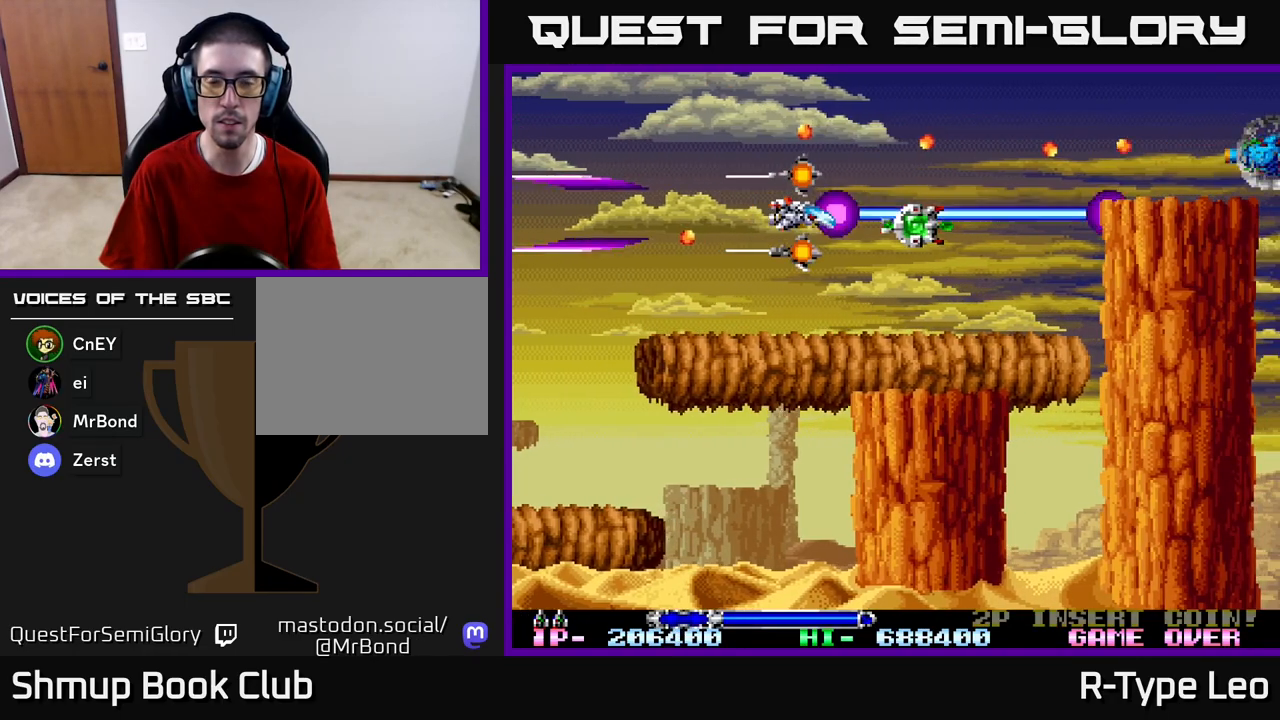
{"buttons": ["R2"], "left_stick": "center", "right_stick": "center", "events": [[333, "DPAD_DOWN", "down"], [450, "DPAD_DOWN", "up"]]}
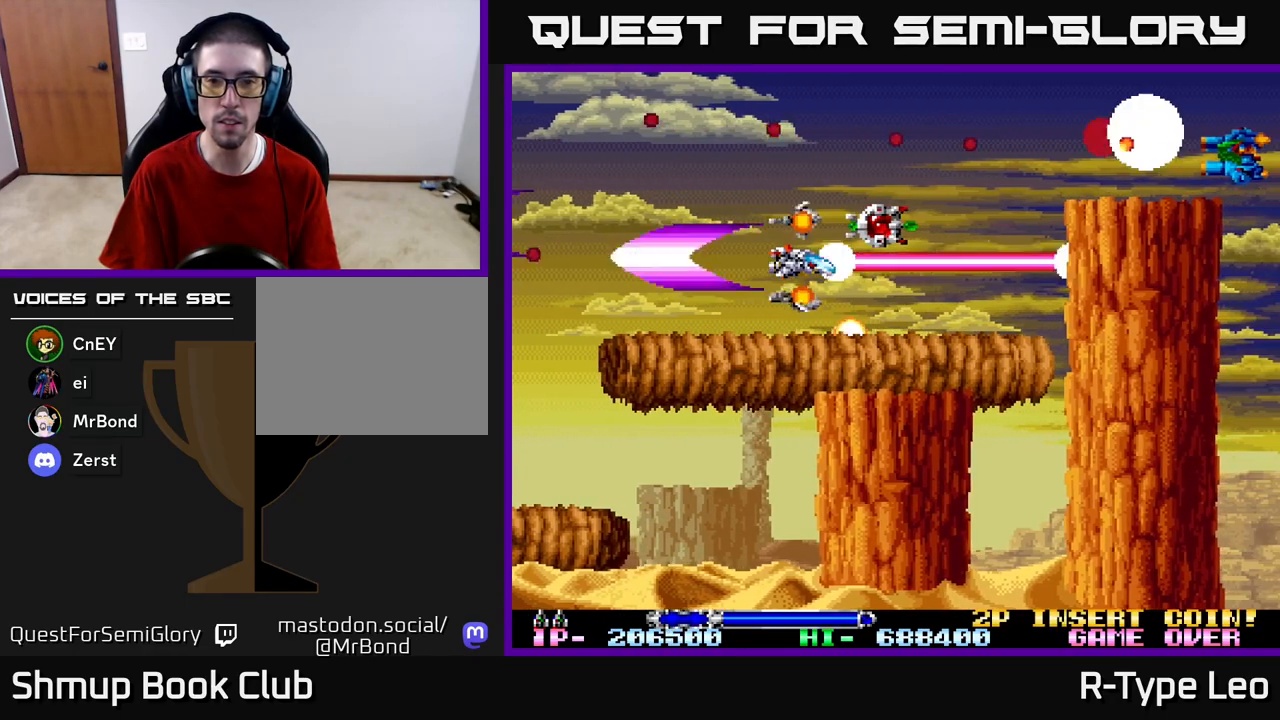
{"buttons": ["R2", "DPAD_UP", "DPAD_RIGHT"], "left_stick": "center", "right_stick": "center", "events": [[467, "DPAD_UP", "down"], [500, "DPAD_RIGHT", "down"]]}
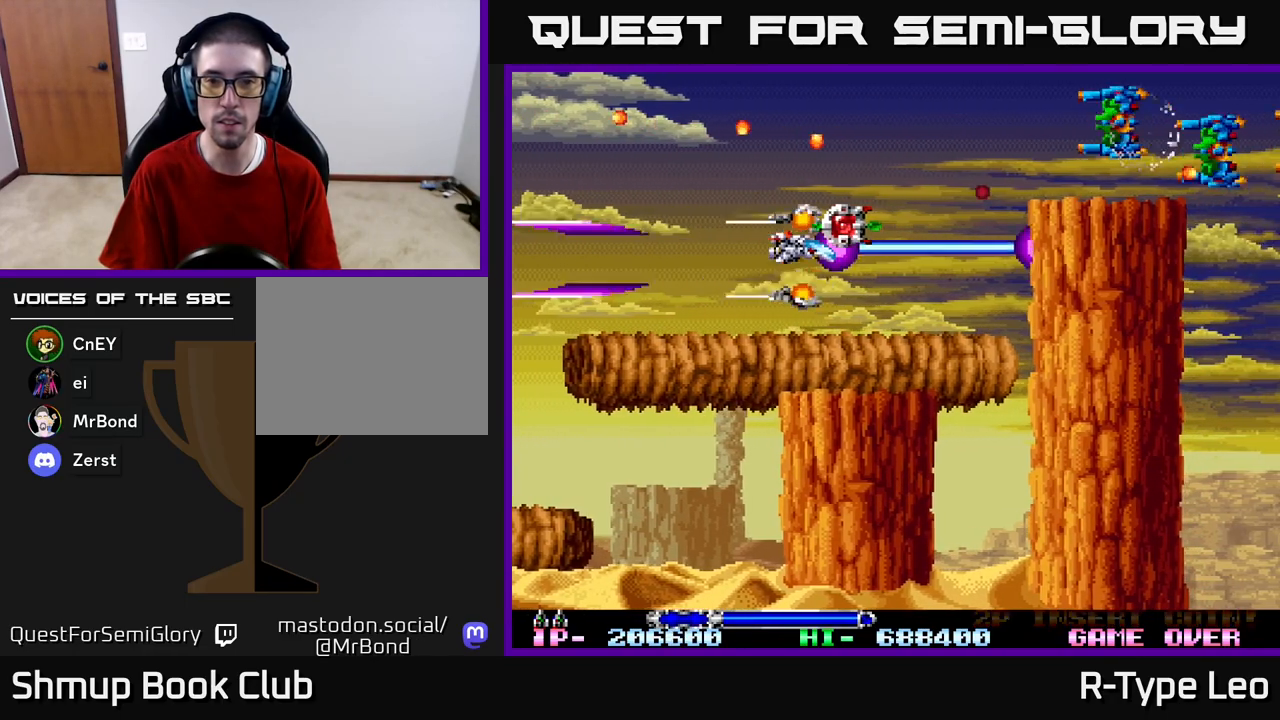
{"buttons": ["R2", "DPAD_LEFT"], "left_stick": "center", "right_stick": "center", "events": [[133, "DPAD_RIGHT", "up"], [267, "DPAD_UP", "up"], [433, "DPAD_UP", "down"], [450, "DPAD_LEFT", "down"], [483, "DPAD_UP", "up"]]}
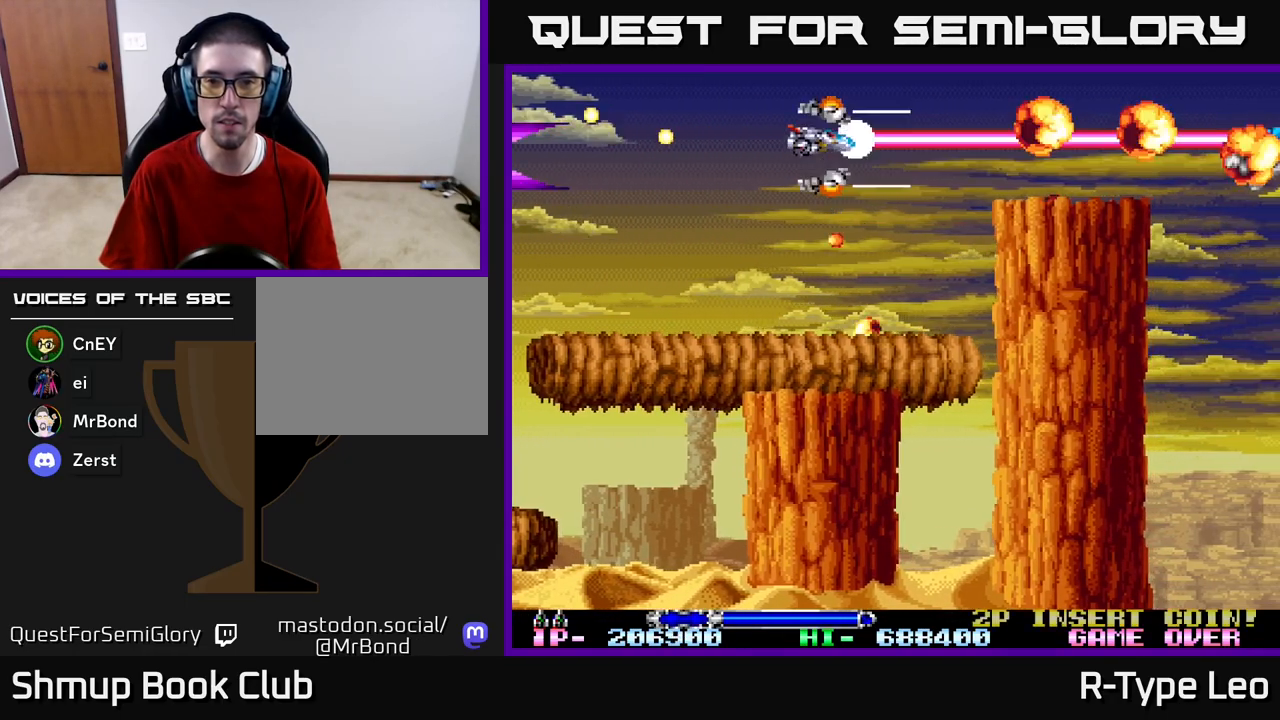
{"buttons": ["R2"], "left_stick": "center", "right_stick": "center", "events": [[50, "DPAD_LEFT", "up"]]}
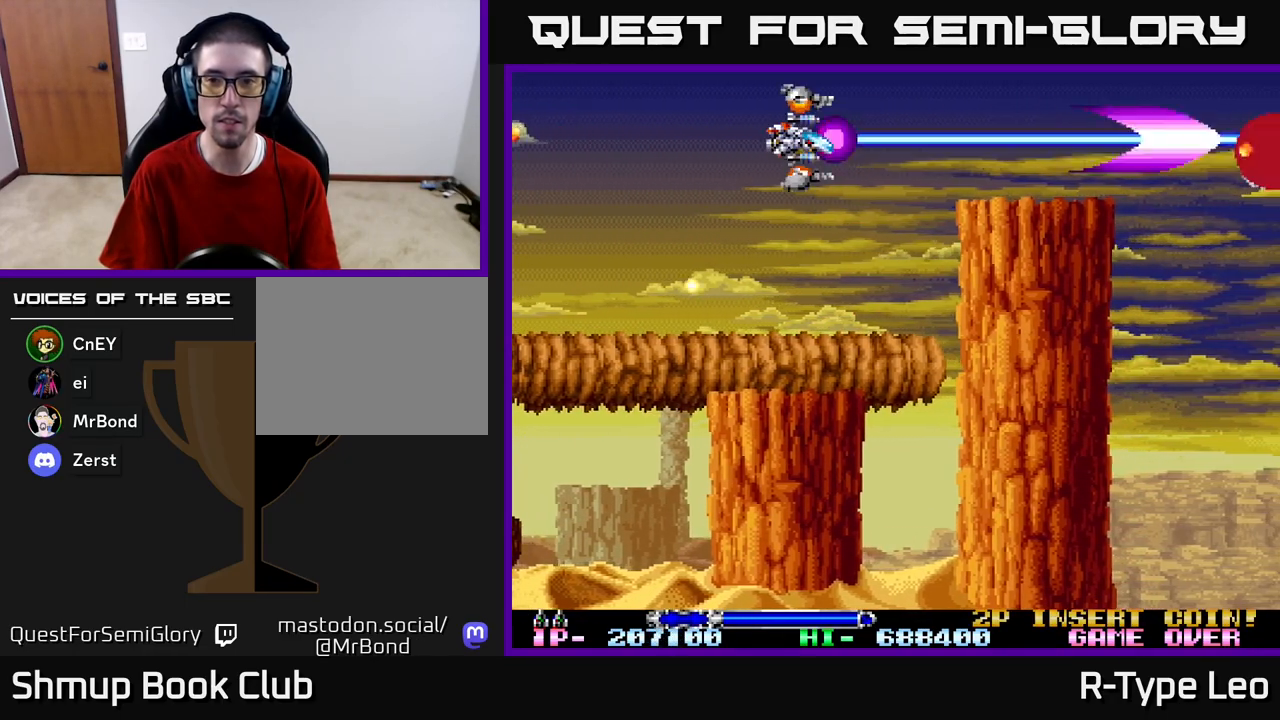
{"buttons": ["R2"], "left_stick": "center", "right_stick": "center", "events": []}
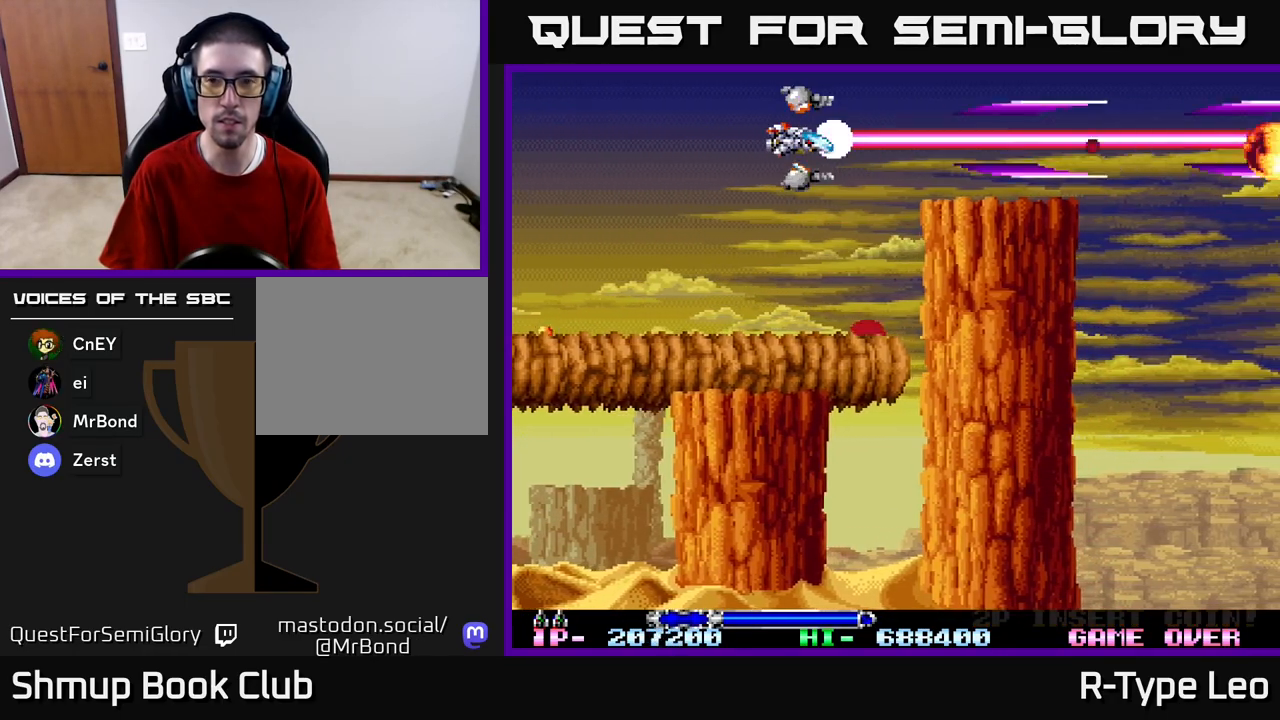
{"buttons": ["R2"], "left_stick": "center", "right_stick": "center", "events": []}
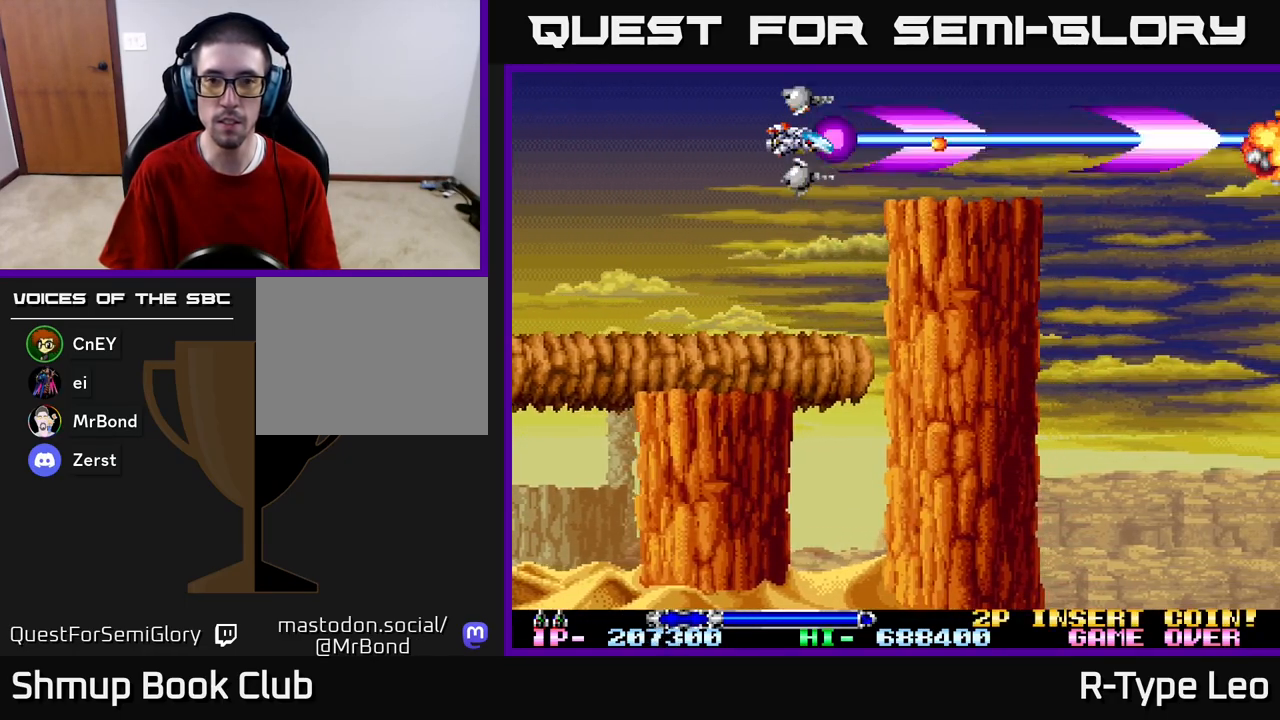
{"buttons": ["R2"], "left_stick": "center", "right_stick": "center", "events": [[50, "DPAD_DOWN", "down"], [100, "DPAD_LEFT", "down"], [150, "DPAD_DOWN", "up"], [300, "DPAD_LEFT", "up"]]}
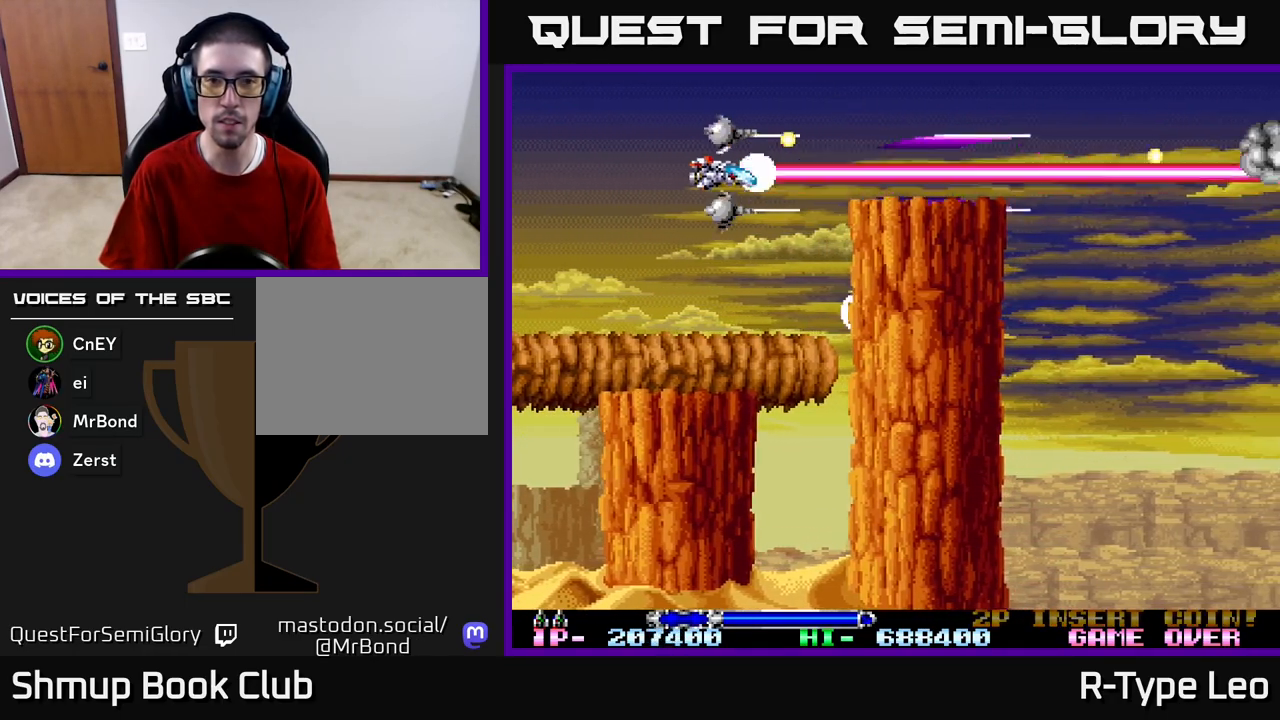
{"buttons": ["R2", "DPAD_RIGHT"], "left_stick": "center", "right_stick": "center", "events": [[250, "DPAD_RIGHT", "down"]]}
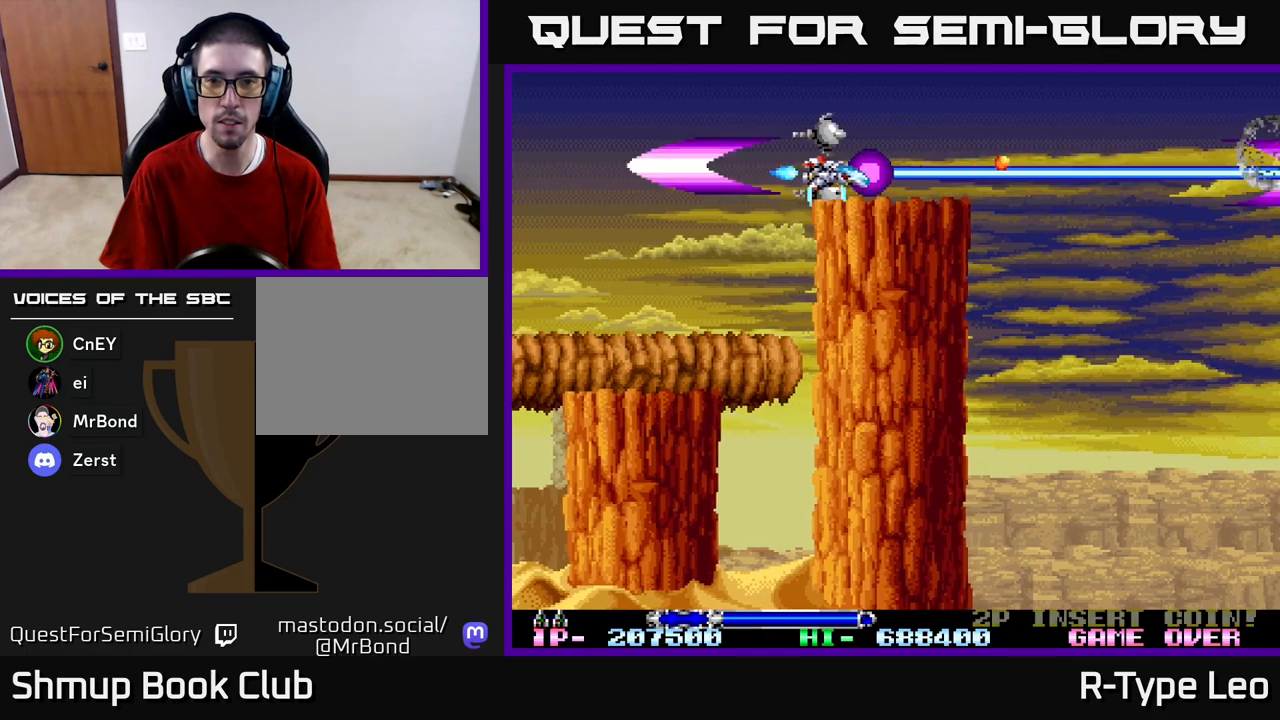
{"buttons": ["R2", "DPAD_RIGHT"], "left_stick": "center", "right_stick": "center", "events": [[100, "DPAD_RIGHT", "up"], [100, "DPAD_UP", "down"], [167, "DPAD_LEFT", "down"], [233, "DPAD_LEFT", "up"], [283, "DPAD_RIGHT", "down"], [333, "DPAD_UP", "up"]]}
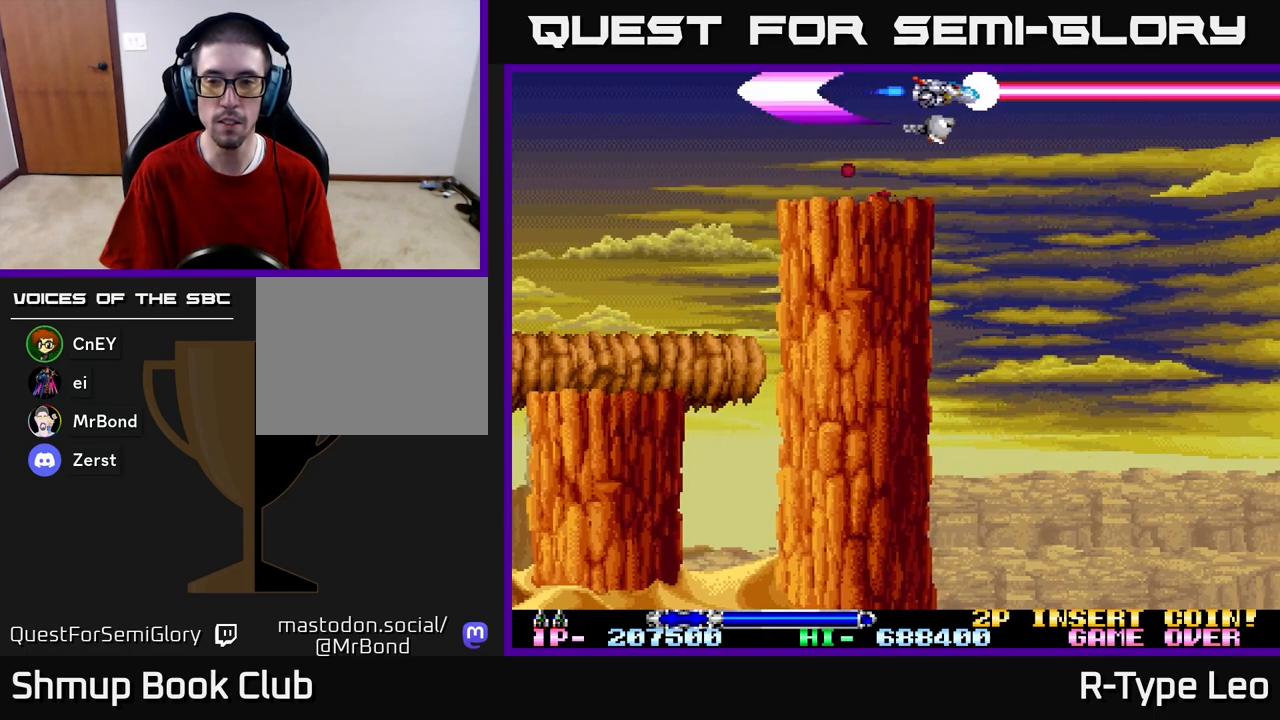
{"buttons": ["R2", "DPAD_DOWN"], "left_stick": "center", "right_stick": "center", "events": [[100, "DPAD_DOWN", "down"], [150, "DPAD_RIGHT", "up"]]}
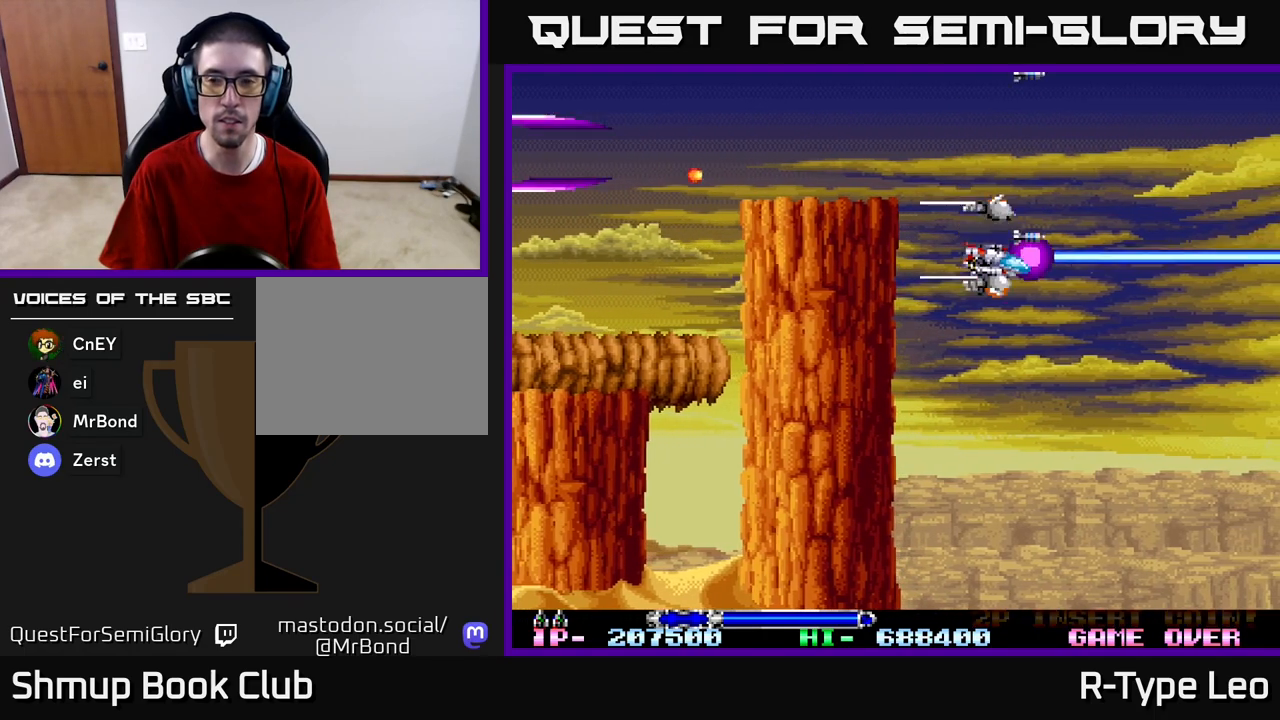
{"buttons": [], "left_stick": "center", "right_stick": "center", "events": [[100, "DPAD_DOWN", "up"], [217, "R2", "up"]]}
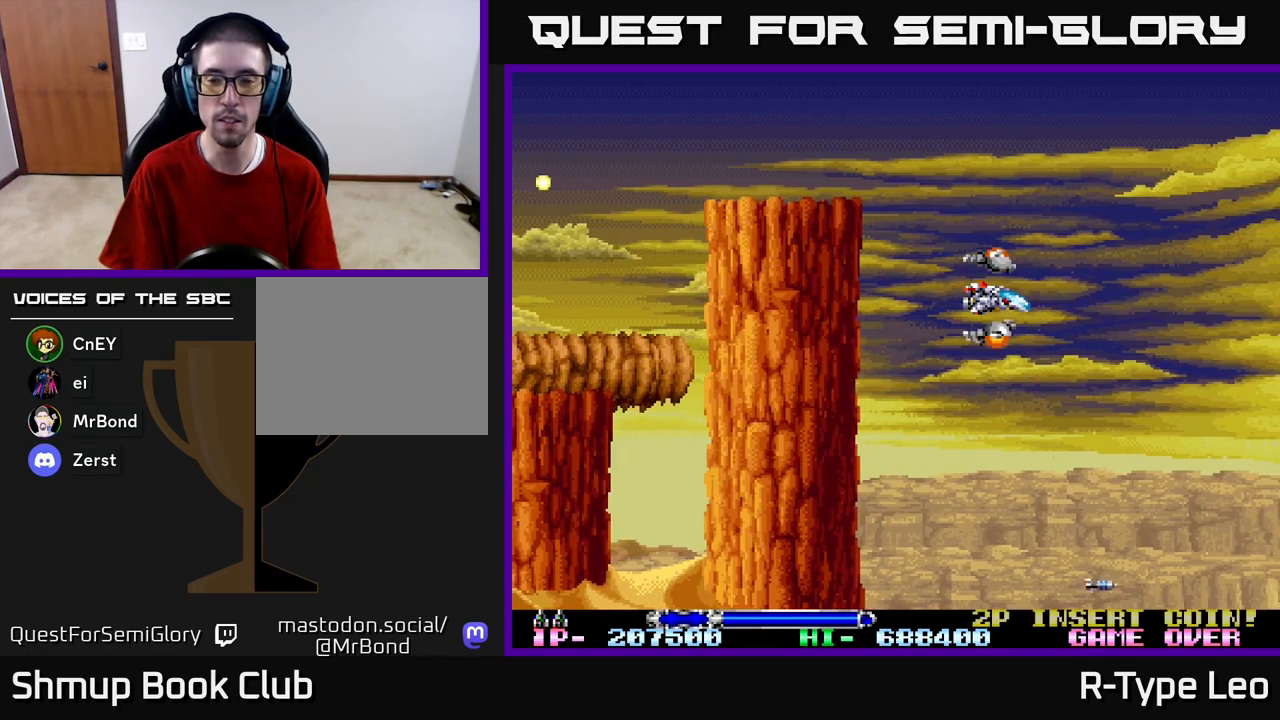
{"buttons": ["DPAD_LEFT"], "left_stick": "center", "right_stick": "center", "events": [[483, "DPAD_LEFT", "down"]]}
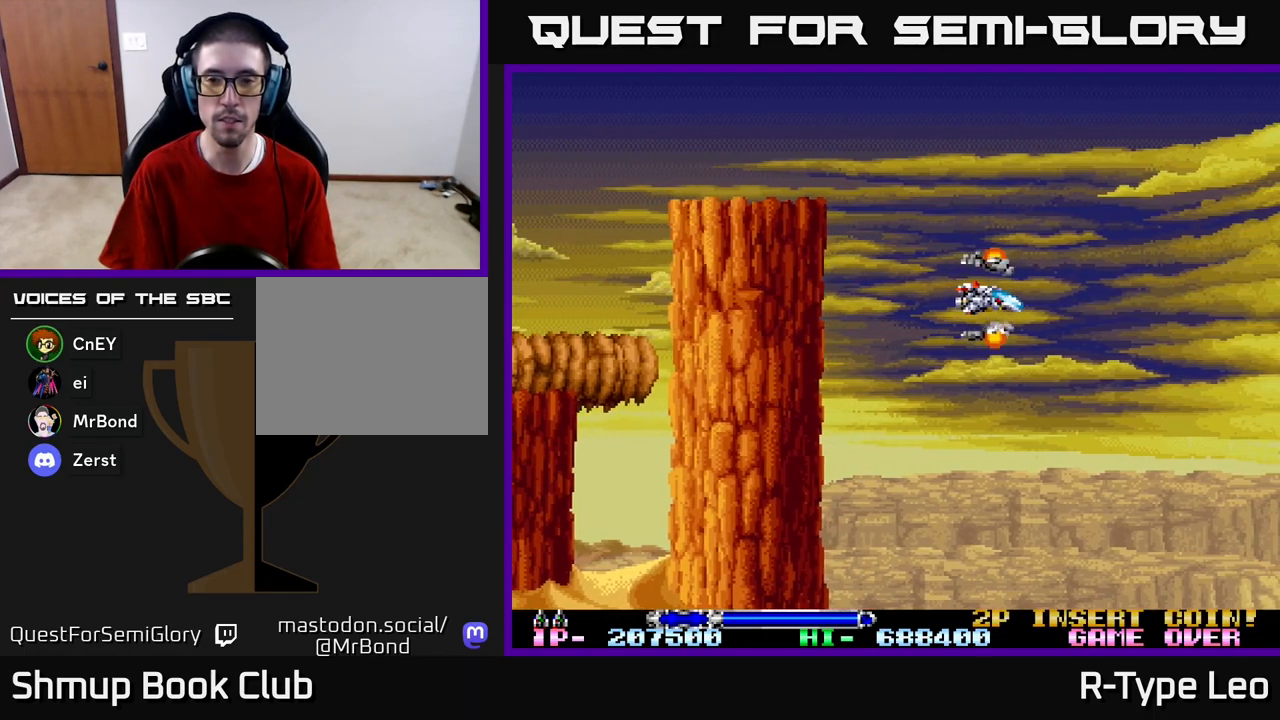
{"buttons": [], "left_stick": "center", "right_stick": "center", "events": [[33, "DPAD_LEFT", "up"]]}
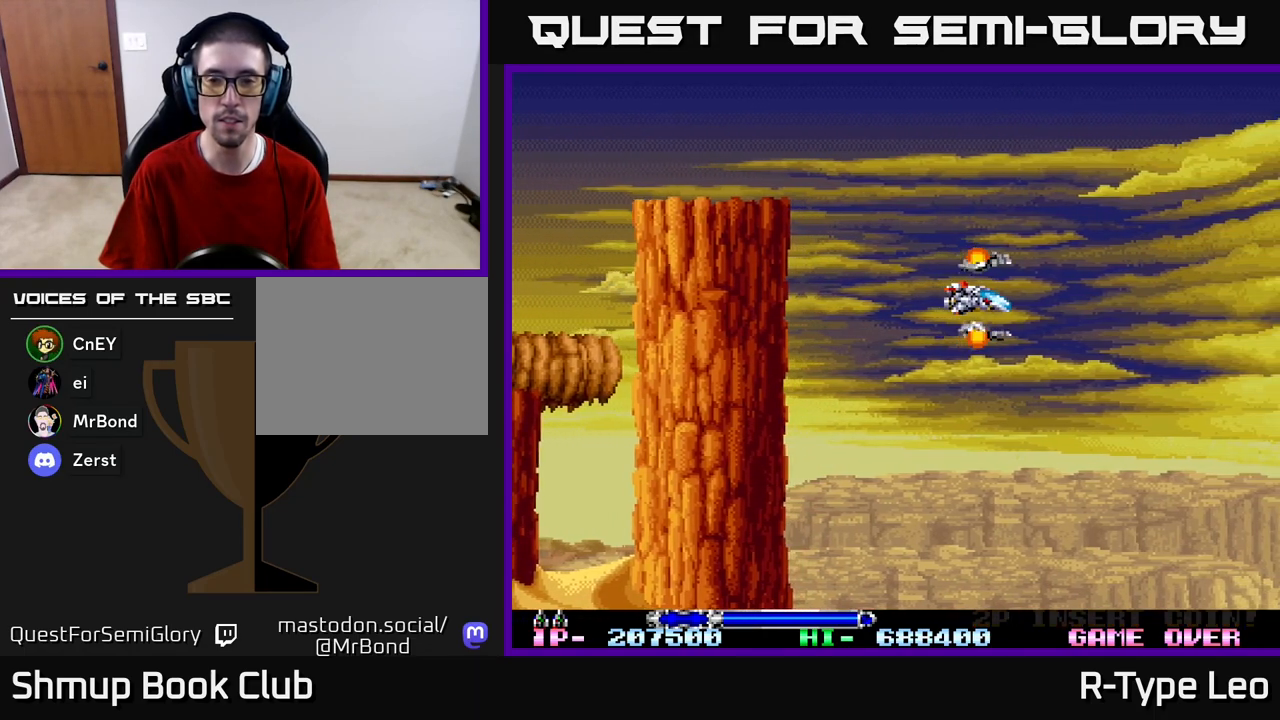
{"buttons": [], "left_stick": "center", "right_stick": "center", "events": [[167, "DPAD_DOWN", "down"], [250, "DPAD_DOWN", "up"], [250, "DPAD_LEFT", "down"], [500, "DPAD_LEFT", "up"]]}
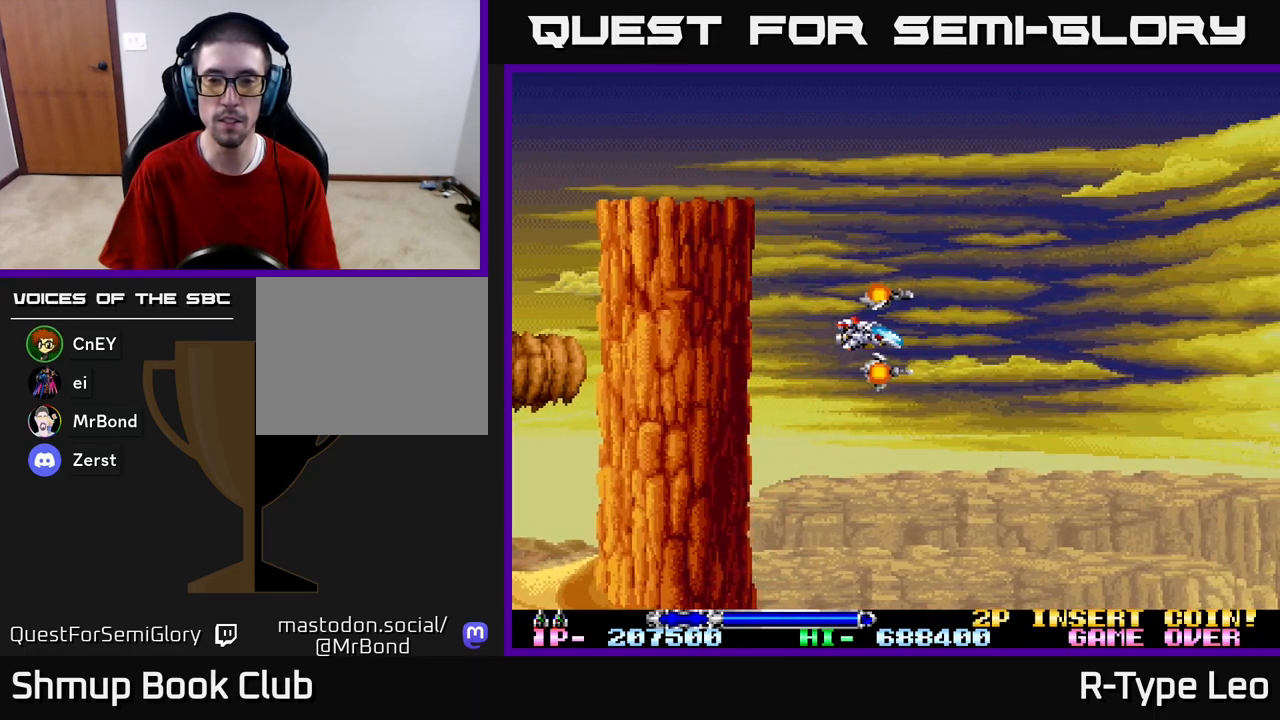
{"buttons": [], "left_stick": "center", "right_stick": "center", "events": [[17, "DPAD_DOWN", "down"], [33, "DPAD_DOWN", "up"], [33, "DPAD_RIGHT", "down"], [133, "DPAD_RIGHT", "up"]]}
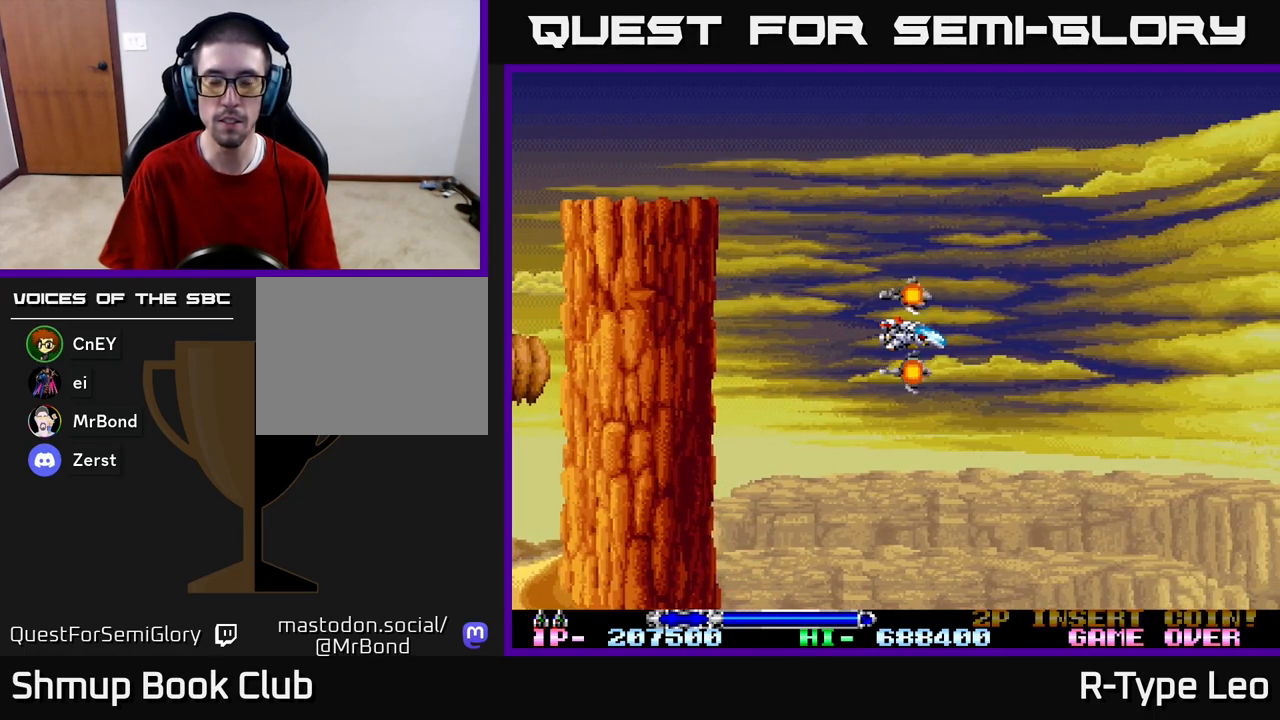
{"buttons": [], "left_stick": "center", "right_stick": "center", "events": []}
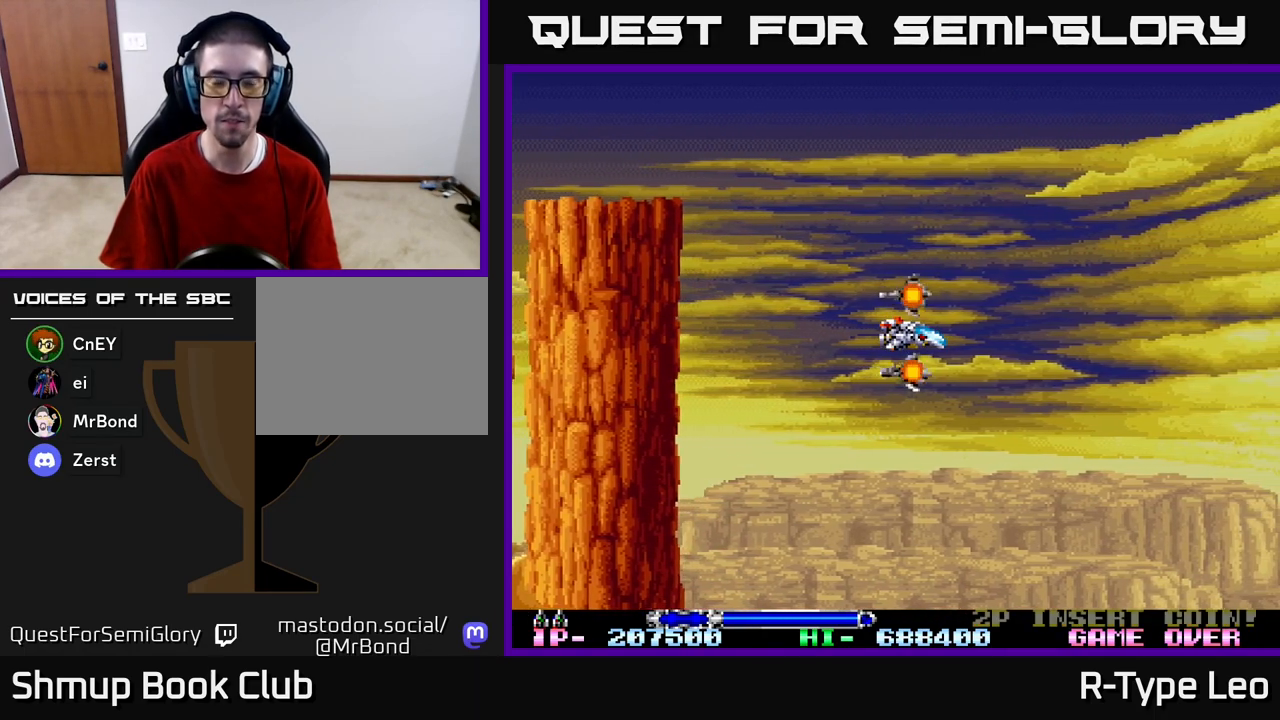
{"buttons": [], "left_stick": "center", "right_stick": "center", "events": []}
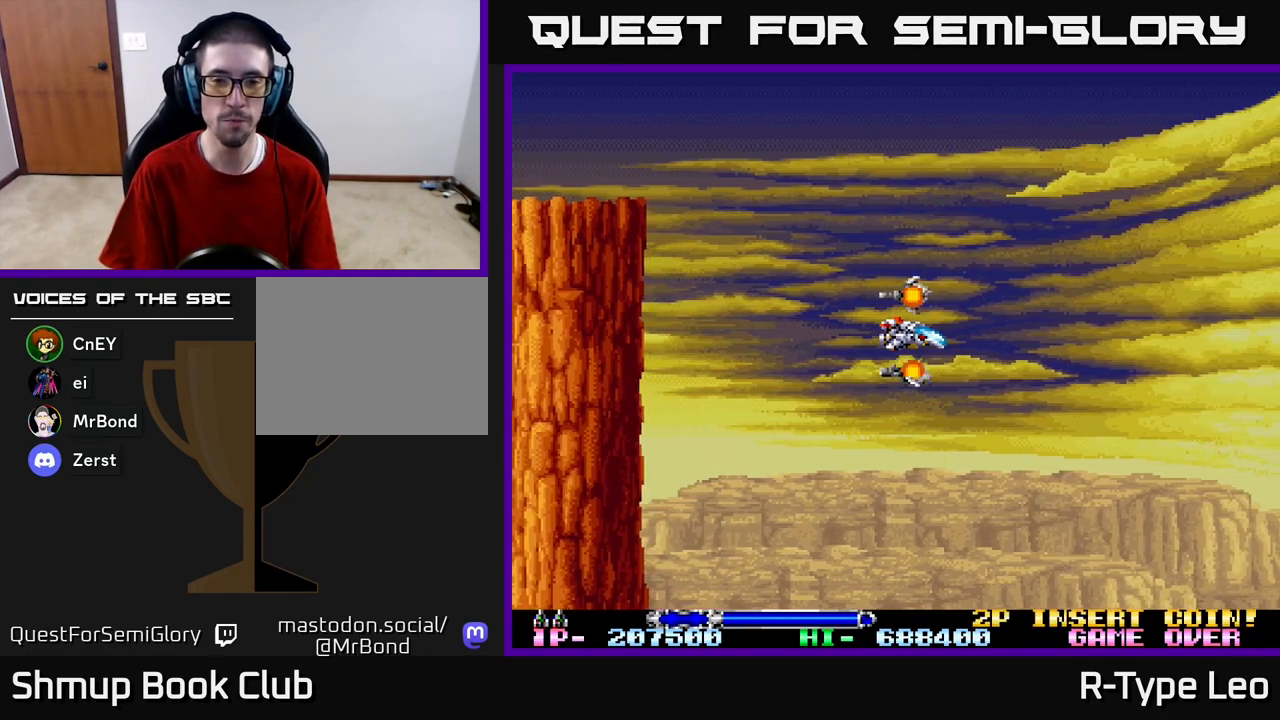
{"buttons": [], "left_stick": "center", "right_stick": "center", "events": []}
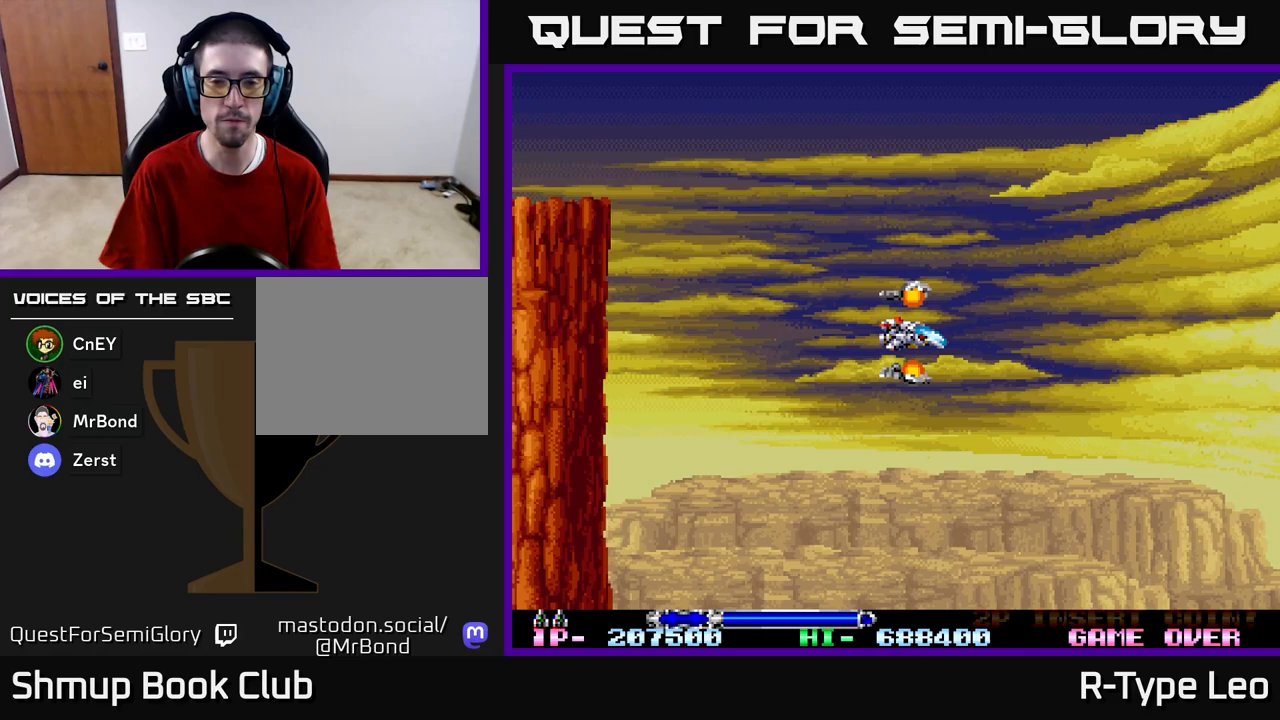
{"buttons": [], "left_stick": "center", "right_stick": "center", "events": []}
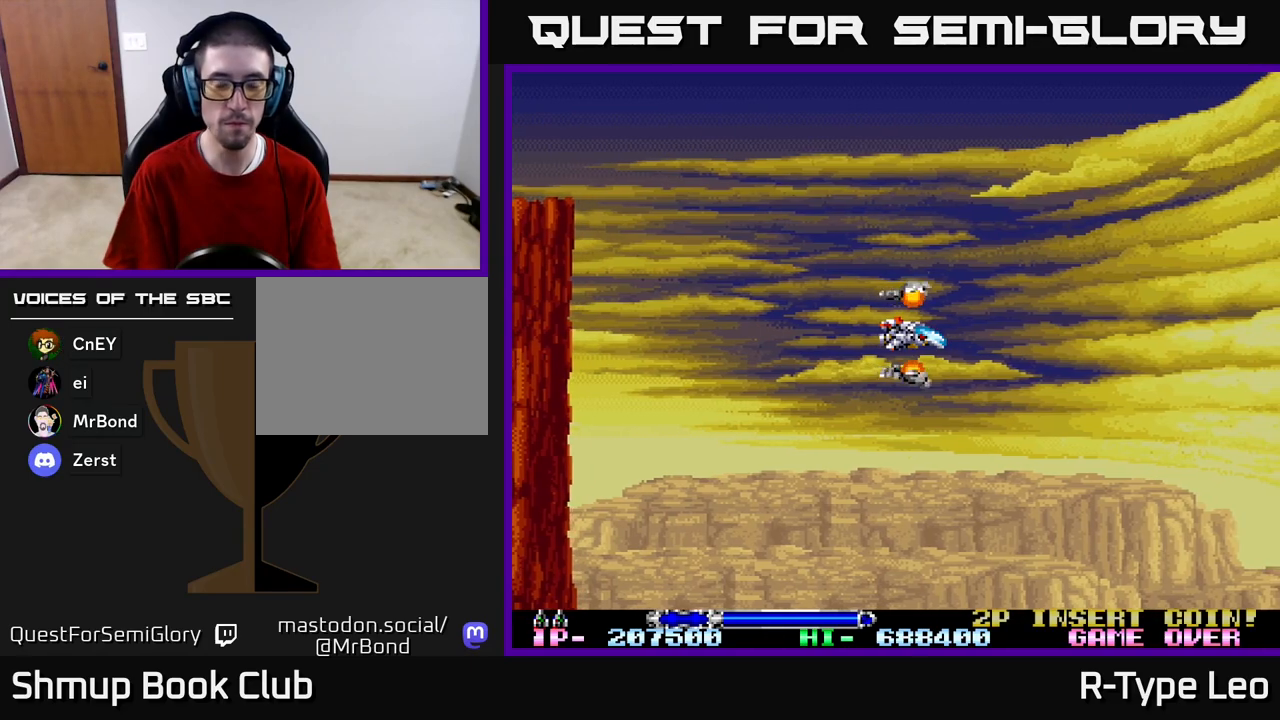
{"buttons": [], "left_stick": "center", "right_stick": "center", "events": []}
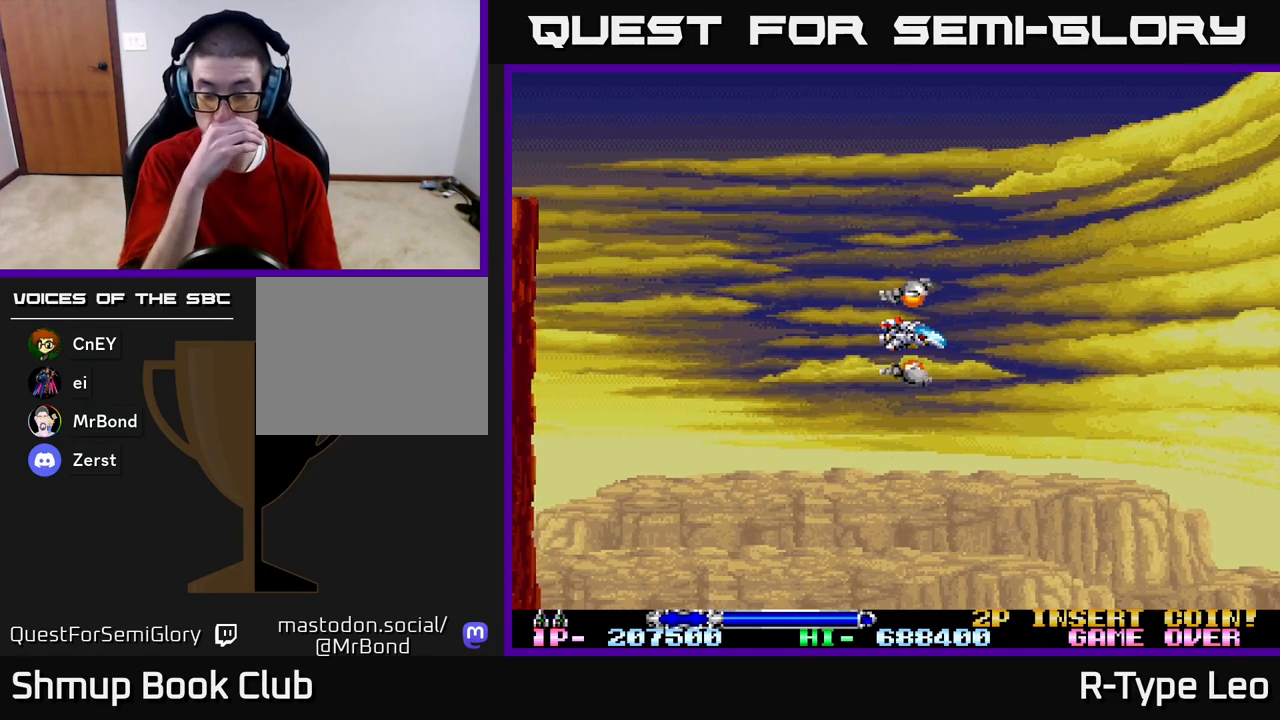
{"buttons": [], "left_stick": "center", "right_stick": "center", "events": []}
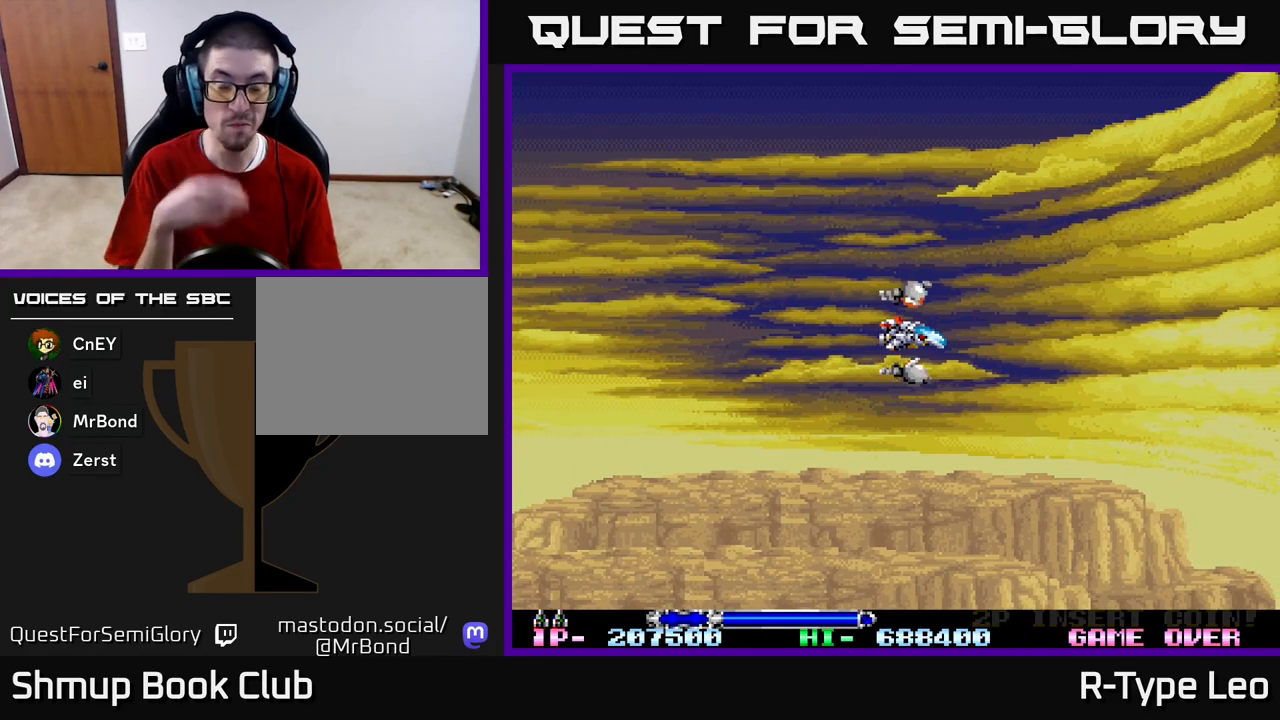
{"buttons": [], "left_stick": "center", "right_stick": "center", "events": []}
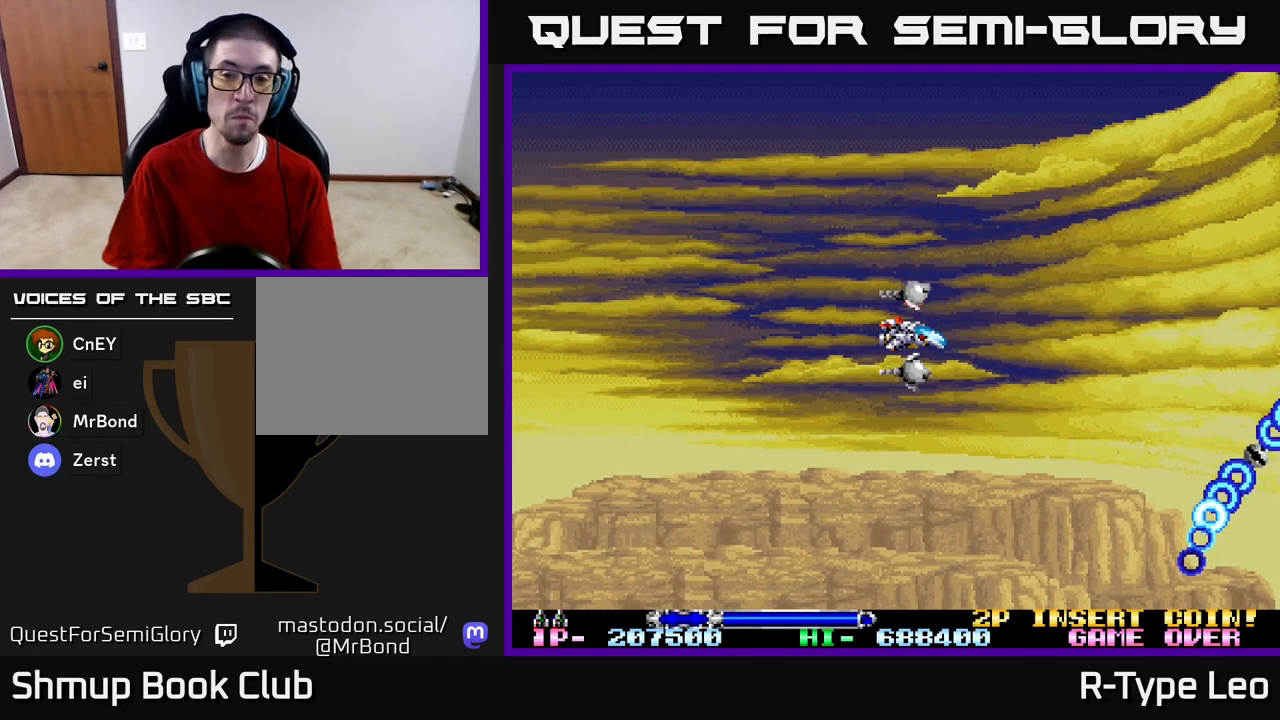
{"buttons": [], "left_stick": "center", "right_stick": "center", "events": [[117, "DPAD_LEFT", "down"], [283, "DPAD_LEFT", "up"]]}
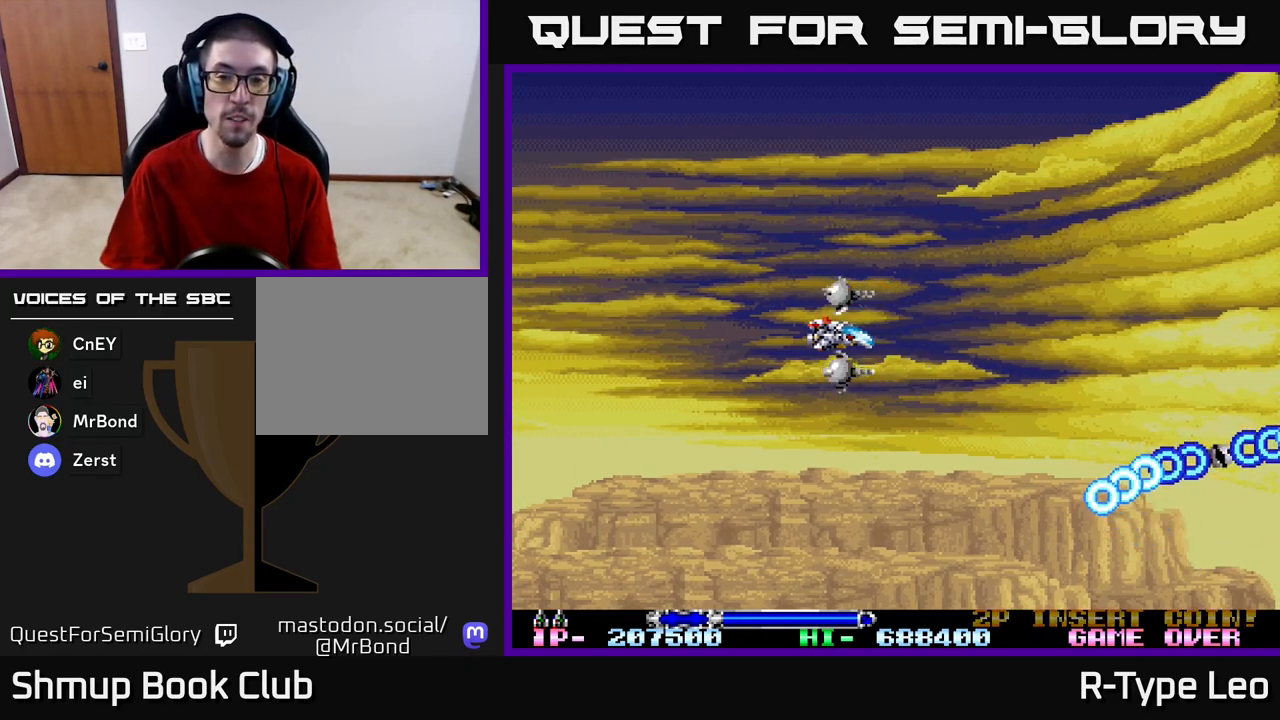
{"buttons": ["R2"], "left_stick": "center", "right_stick": "center", "events": [[67, "R2", "down"]]}
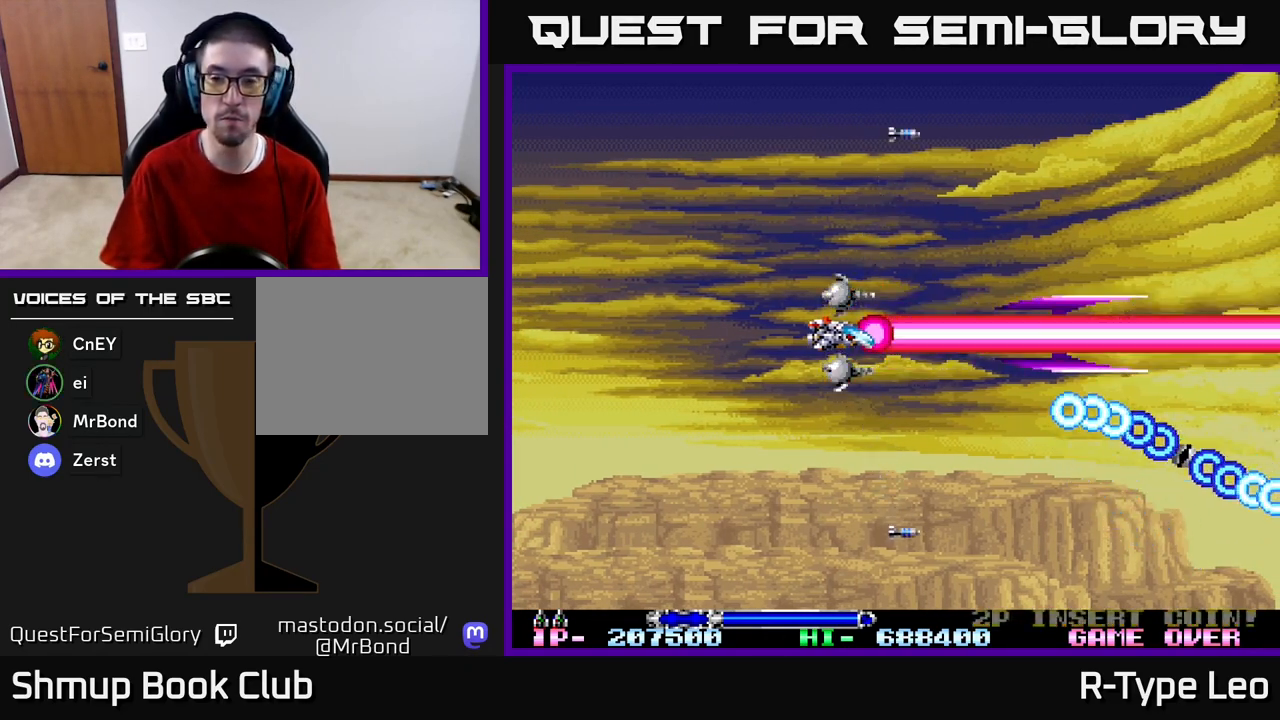
{"buttons": ["R2"], "left_stick": "center", "right_stick": "center", "events": [[267, "DPAD_DOWN", "down"], [433, "DPAD_DOWN", "up"]]}
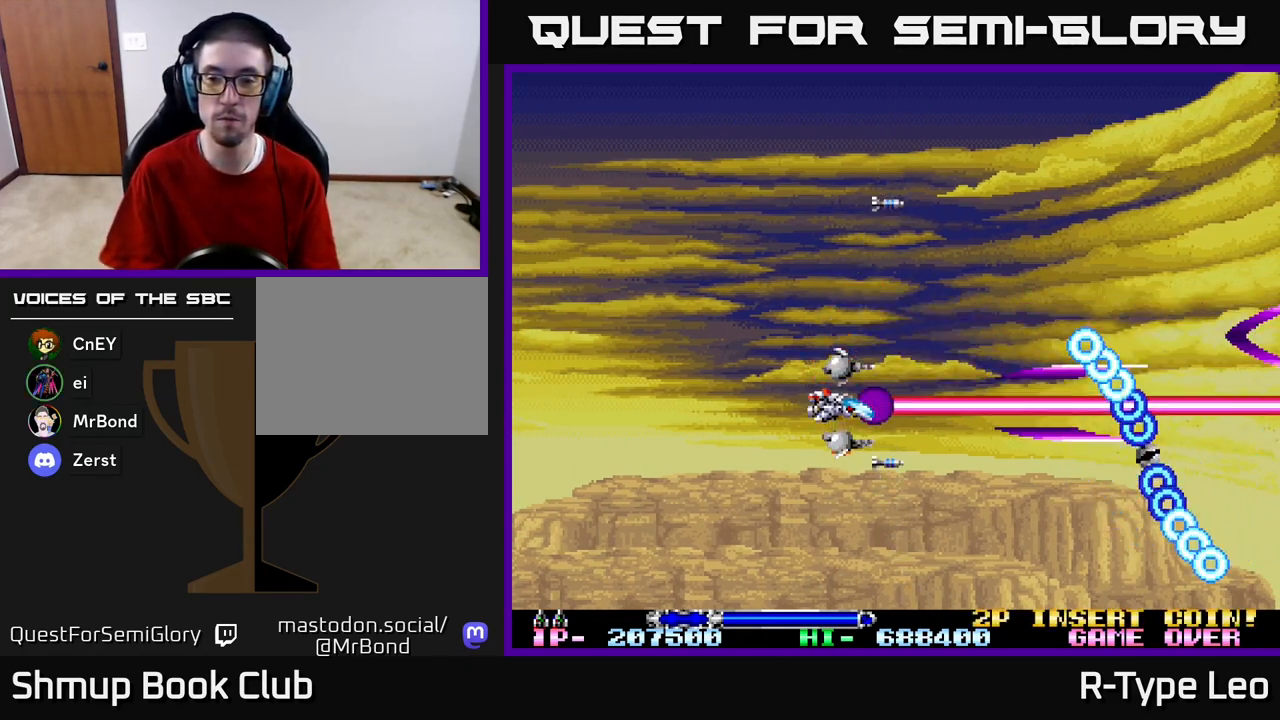
{"buttons": ["R2"], "left_stick": "center", "right_stick": "center", "events": [[283, "DPAD_DOWN", "down"], [350, "DPAD_DOWN", "up"]]}